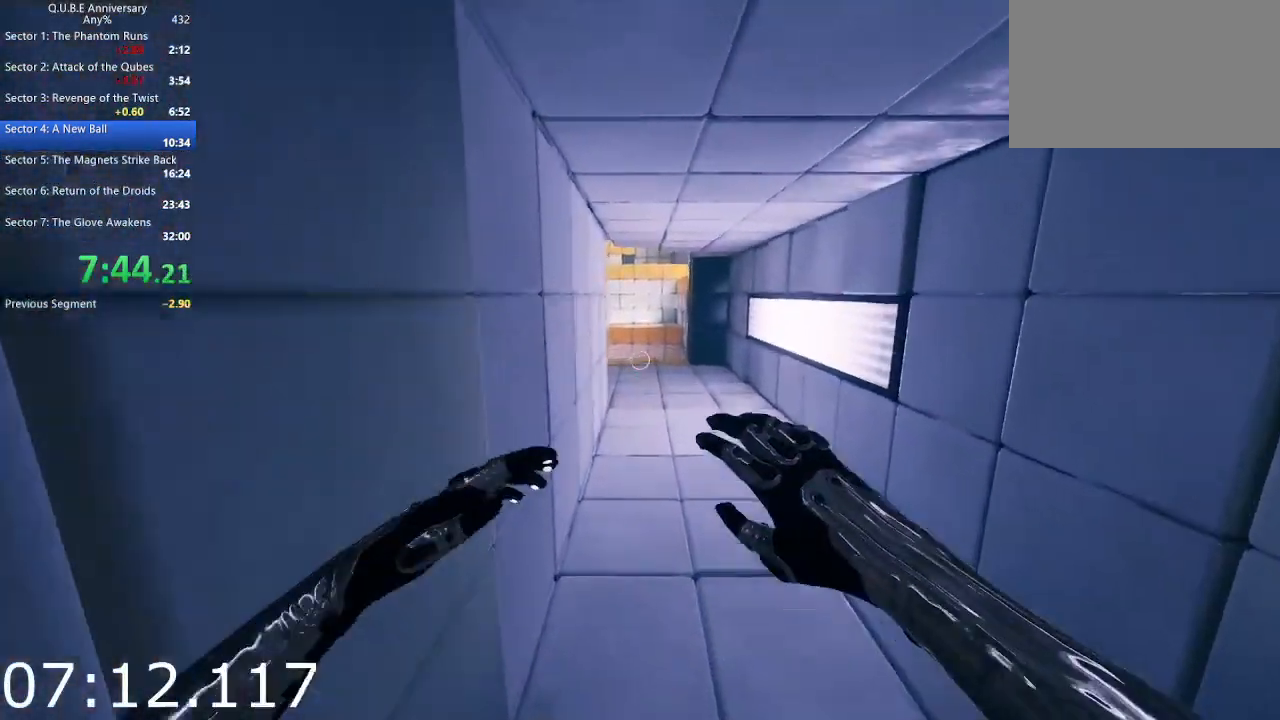
Gameplay with keyboard and mouse; each line is a JSON object with the keys and mouse buttons held at the frame after it. "events" lists presses ("down") and releases ("up") of "1", "2", "3", "4", "5", "a", "alt", "c", "ctrl", "d", "e", "escape", "f", "q", "r", "s", "shift", "space", "tab", "v", "w", "x", "z", "mouse_left", "mouse_middle", "mouse_right", "mouse_wheel_up" and "mouse_wheel_down" between this image and that frame as [ms after this image, input, new state], when the widget could be followed in between. "mouse_left", "mouse_middle", "mouse_right", "mouse_wheel_up", "mouse_wheel_down" = the "left", "middle", "right", "wheel_up", "wheel_down" buttons of the "mouse" list. No other keys are recorded. Not read: mouse_move.
{"keys": ["w"], "mouse": [], "events": [[33, "space", "up"], [133, "a", "down"], [283, "a", "up"]]}
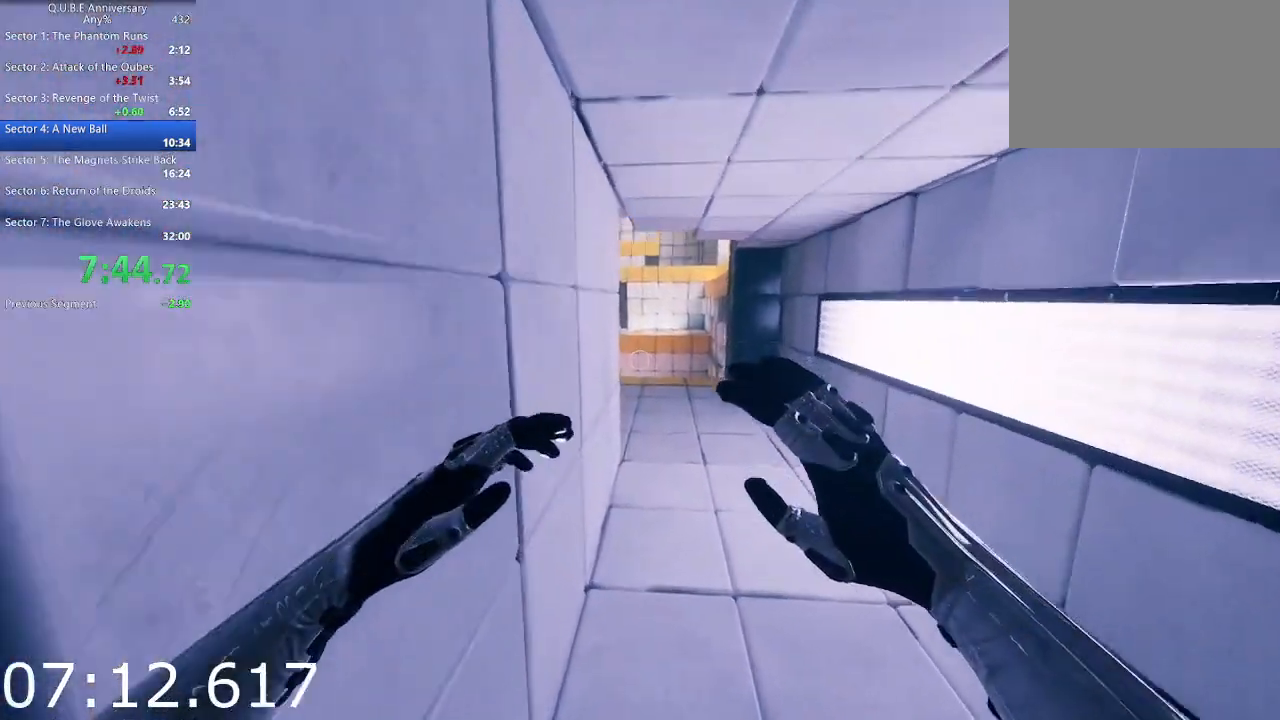
{"keys": ["w"], "mouse": [], "events": []}
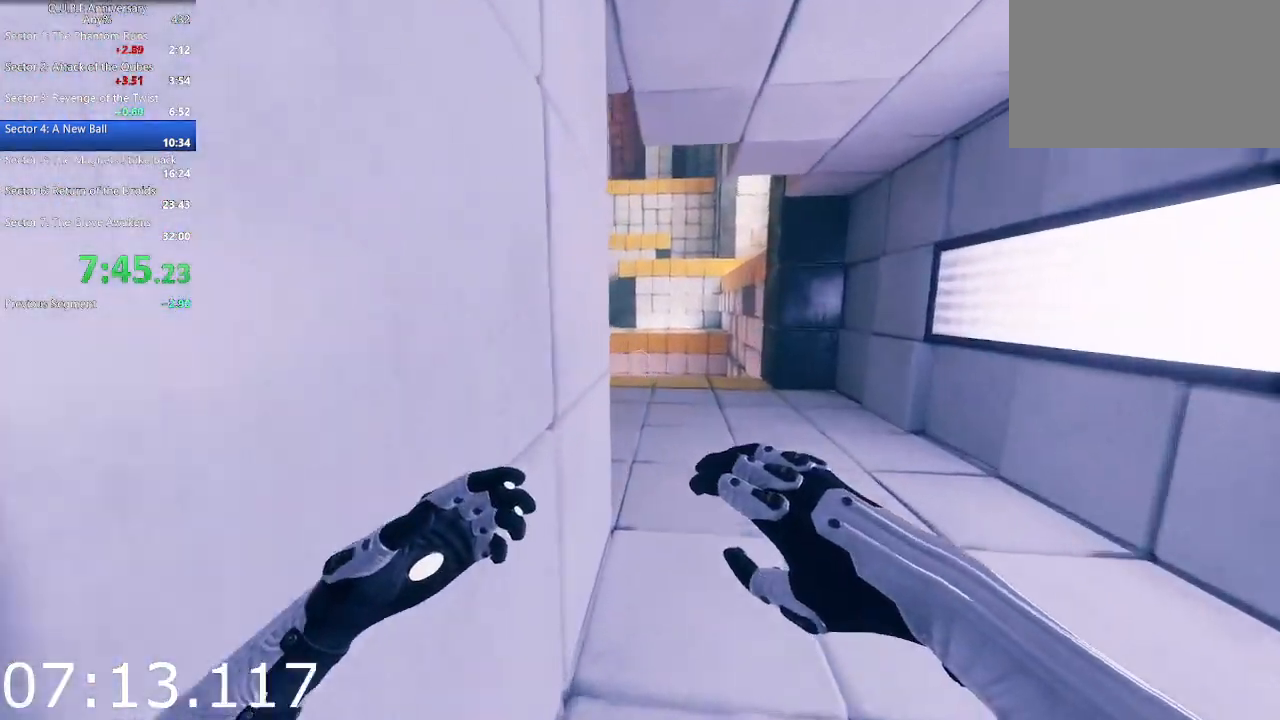
{"keys": ["w"], "mouse": [], "events": [[217, "d", "down"], [350, "d", "up"]]}
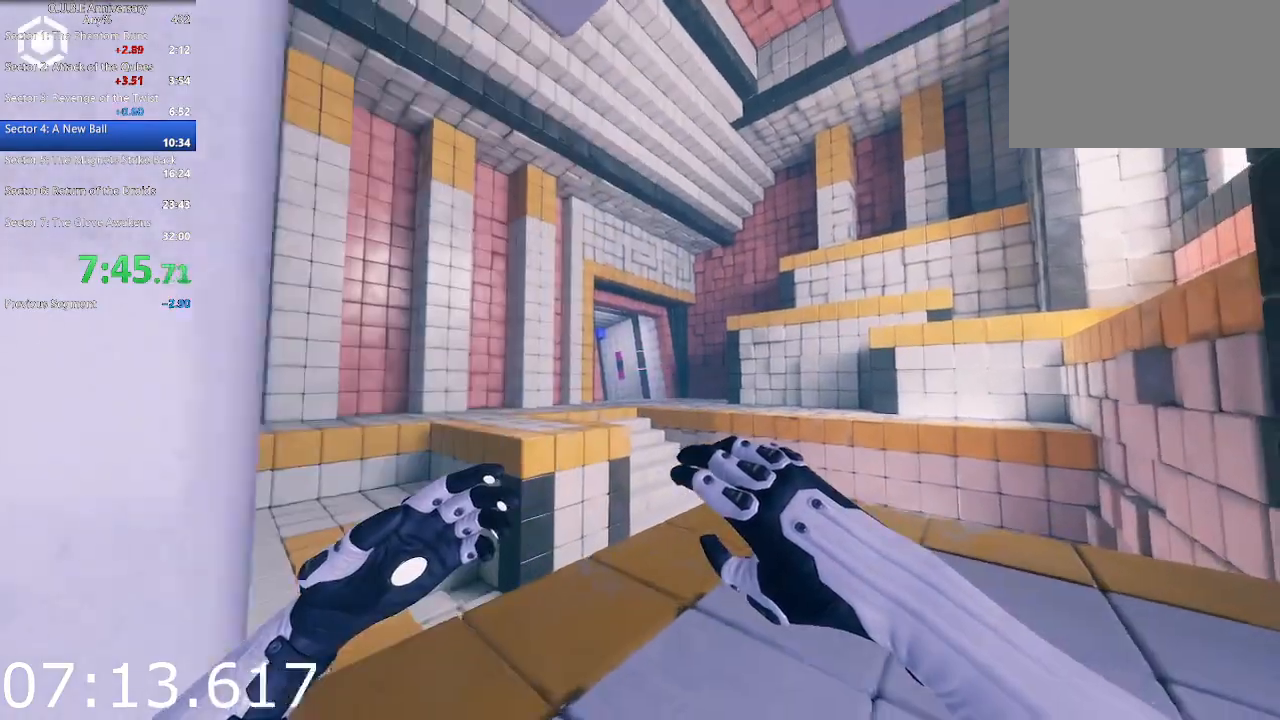
{"keys": ["w"], "mouse": [], "events": [[133, "a", "down"], [283, "a", "up"]]}
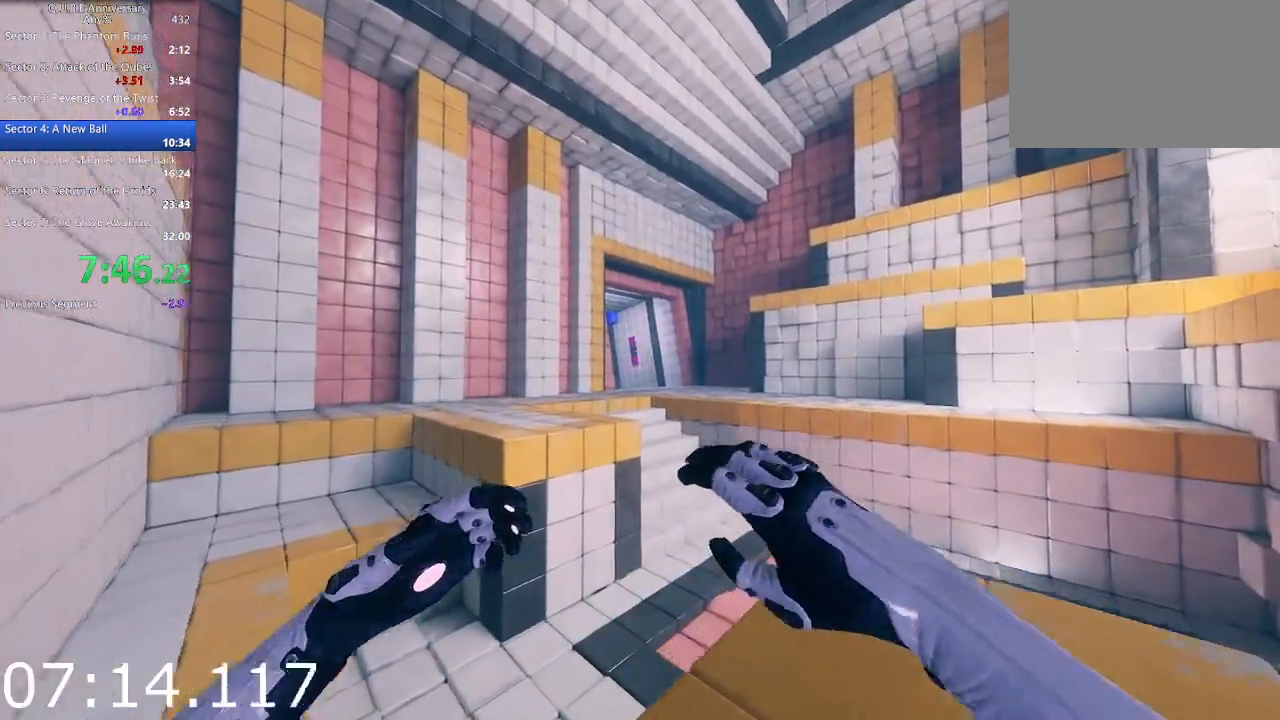
{"keys": ["w"], "mouse": ["right"], "events": [[17, "mouse_left", "down"], [100, "mouse_left", "up"], [100, "space", "down"], [250, "space", "up"], [433, "mouse_right", "down"]]}
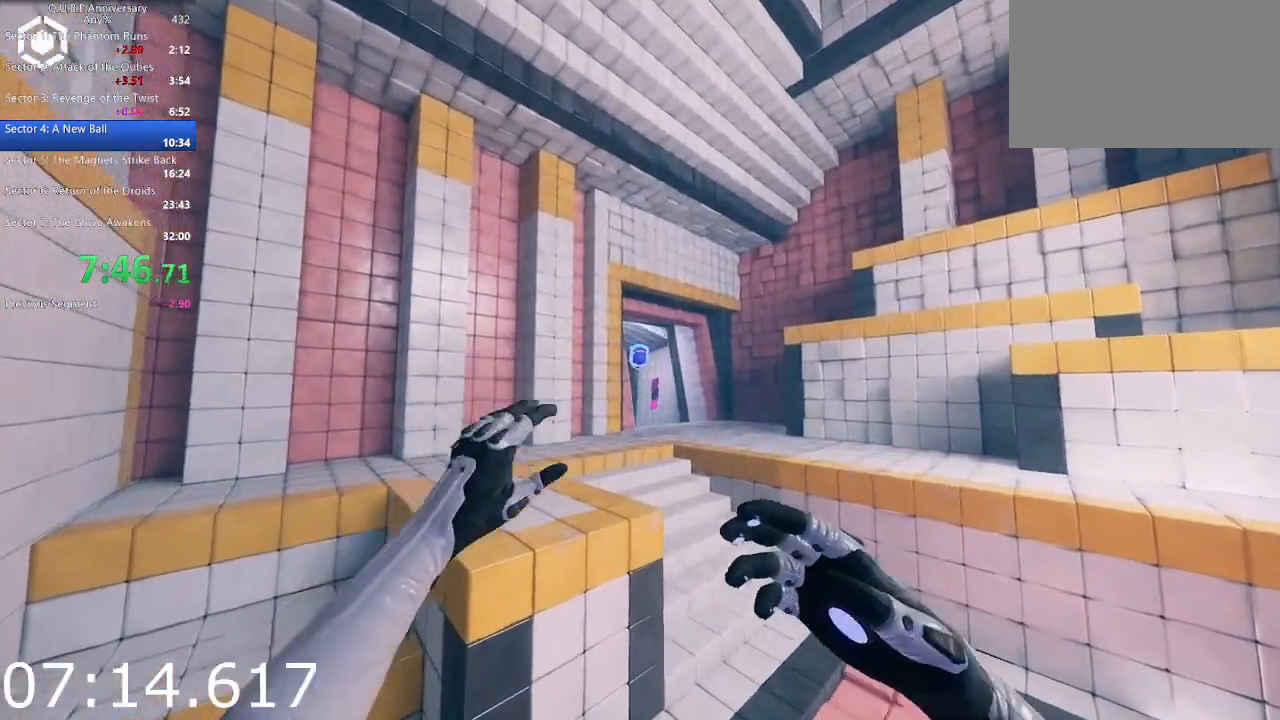
{"keys": ["w"], "mouse": [], "events": [[33, "mouse_right", "up"], [67, "d", "down"], [117, "mouse_right", "down"], [217, "d", "up"], [300, "mouse_right", "up"]]}
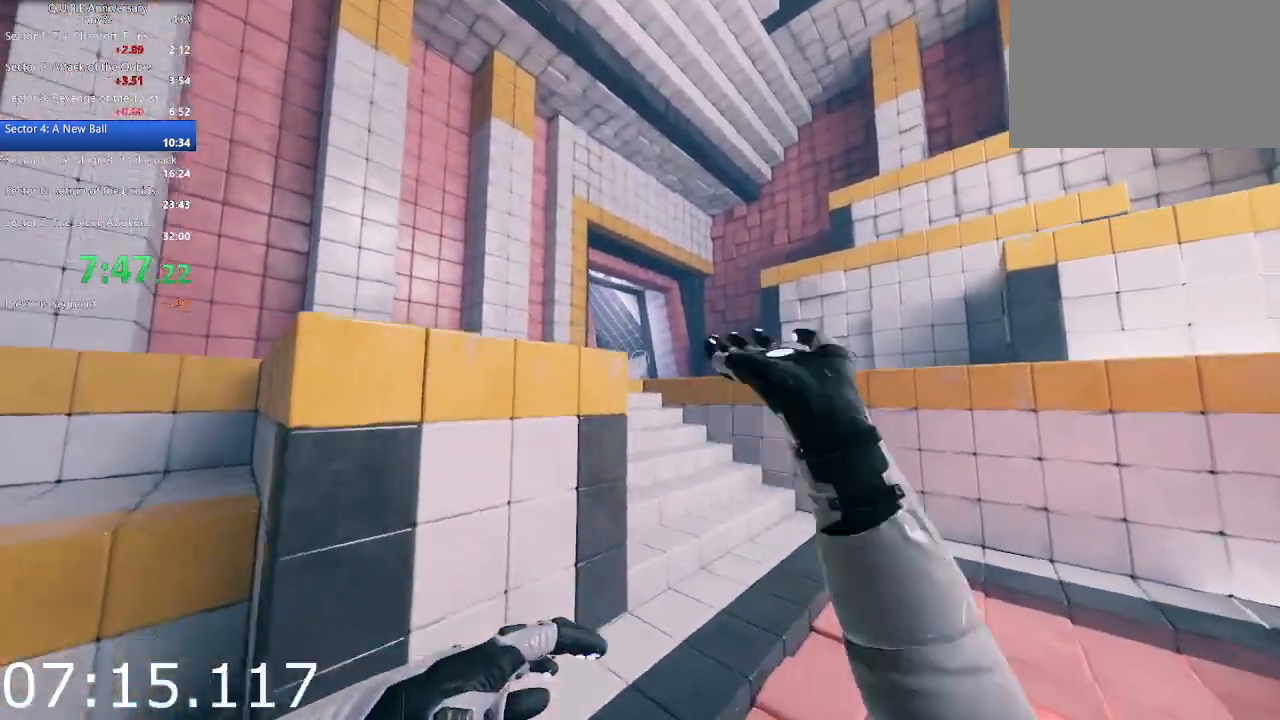
{"keys": ["w"], "mouse": [], "events": [[183, "space", "down"], [283, "space", "up"]]}
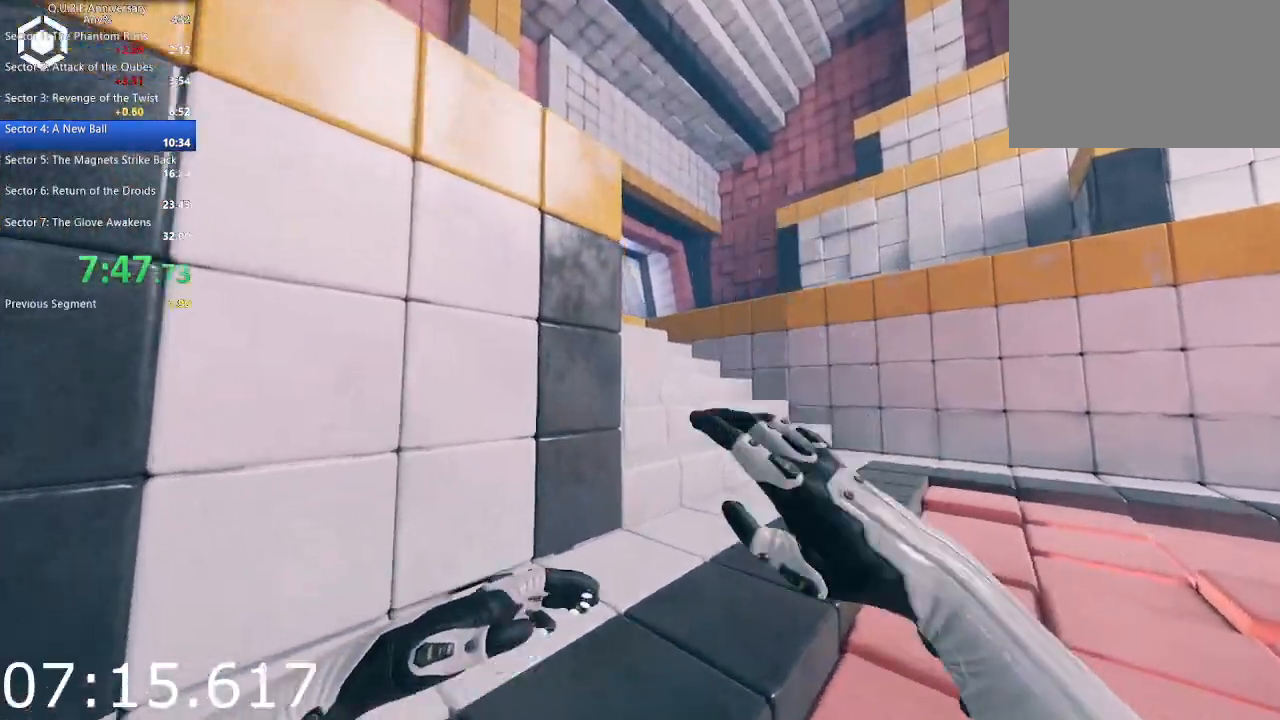
{"keys": ["w"], "mouse": [], "events": []}
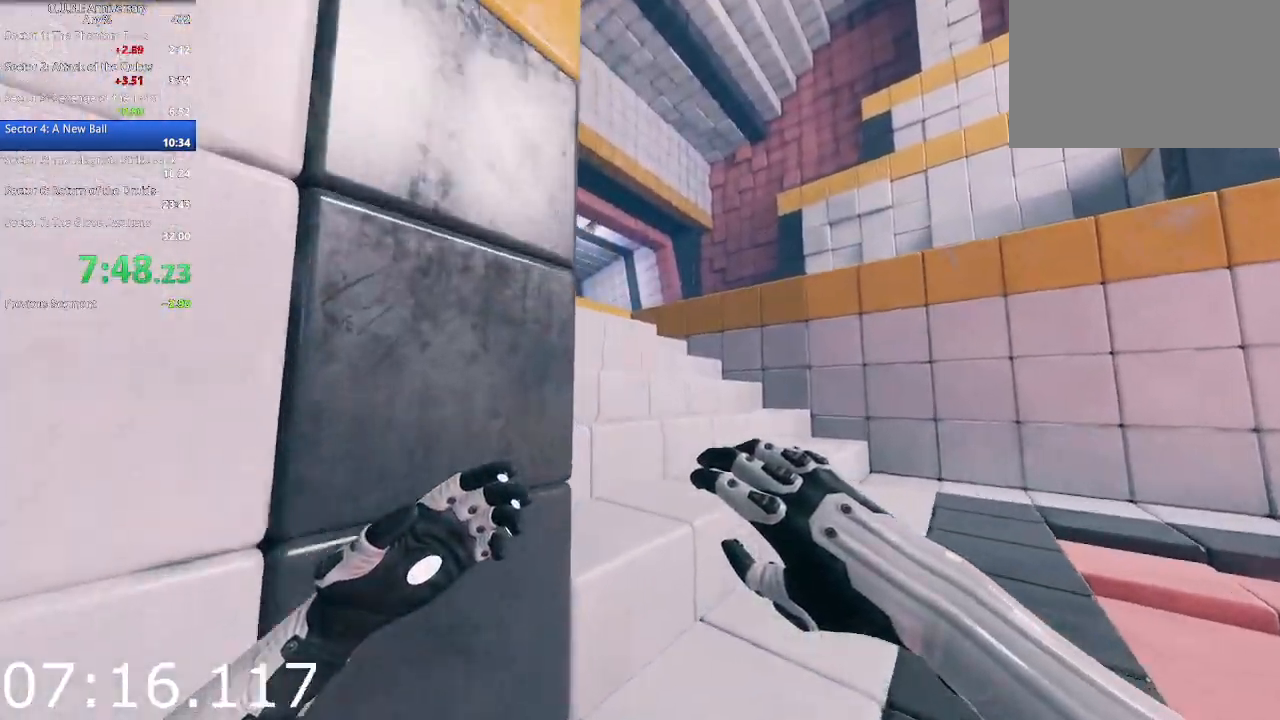
{"keys": ["w"], "mouse": [], "events": []}
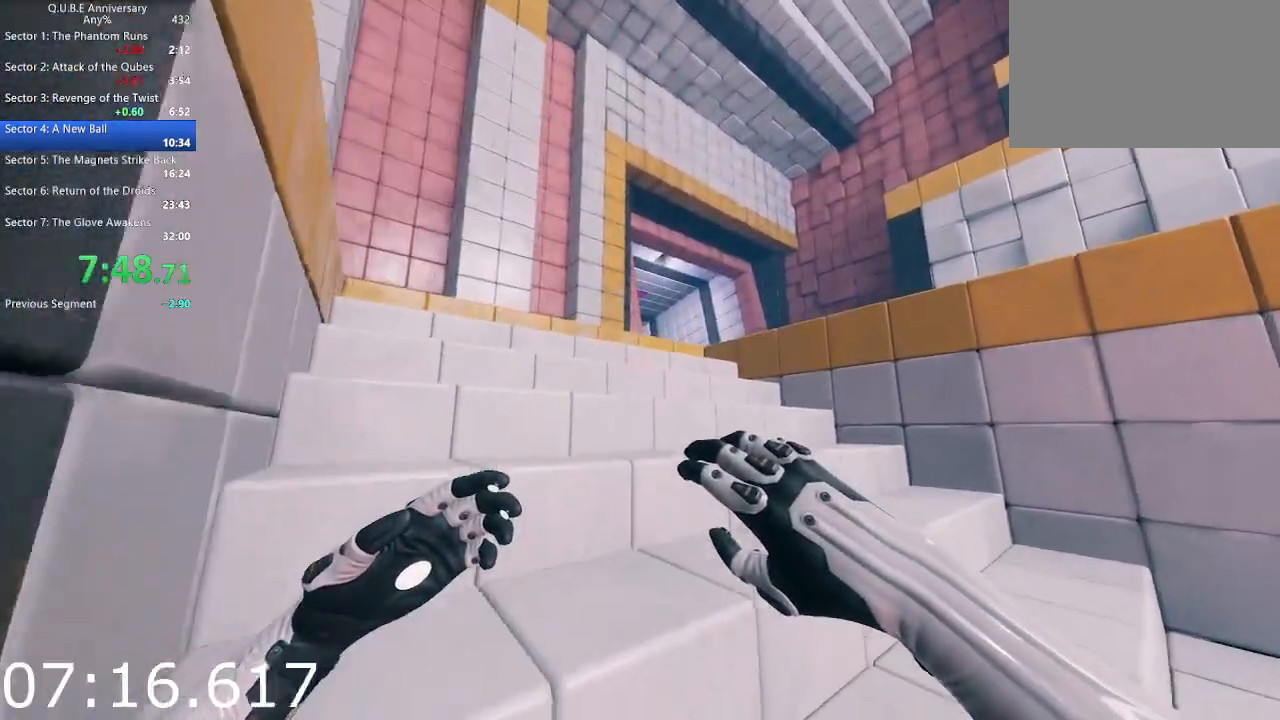
{"keys": ["space", "w"], "mouse": [], "events": [[417, "space", "down"]]}
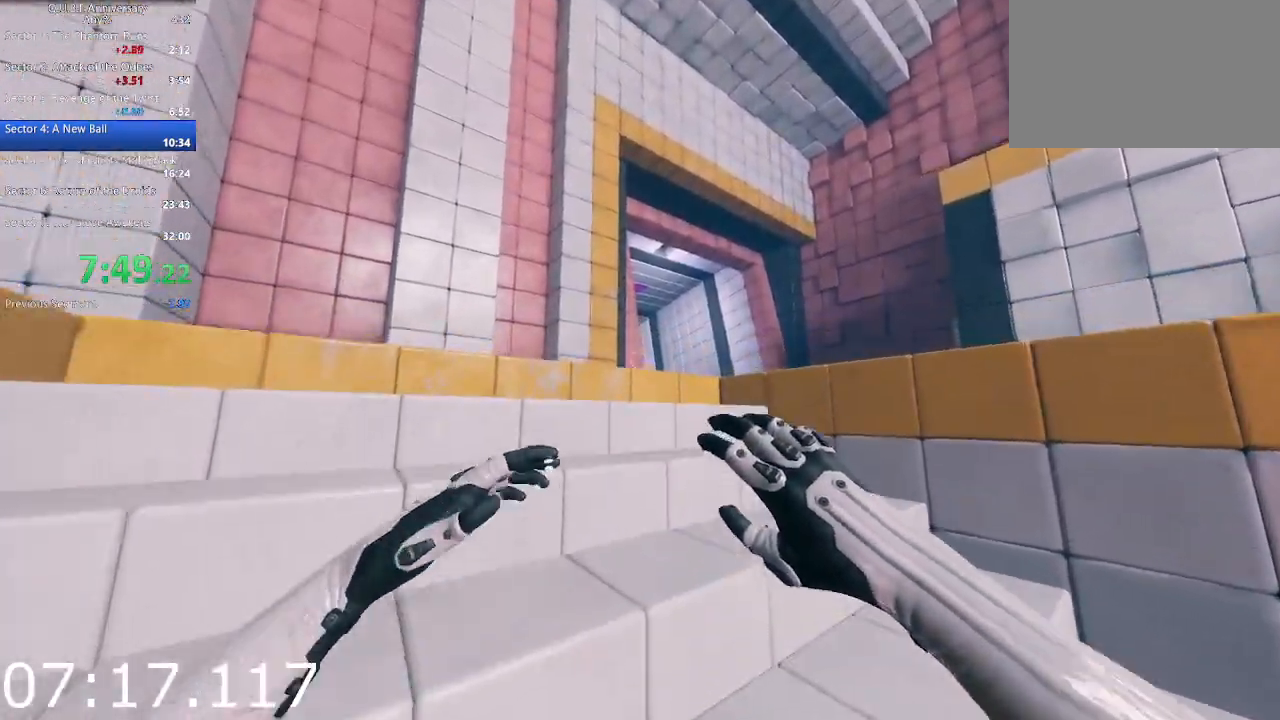
{"keys": ["space", "w"], "mouse": [], "events": [[67, "space", "up"], [483, "space", "down"]]}
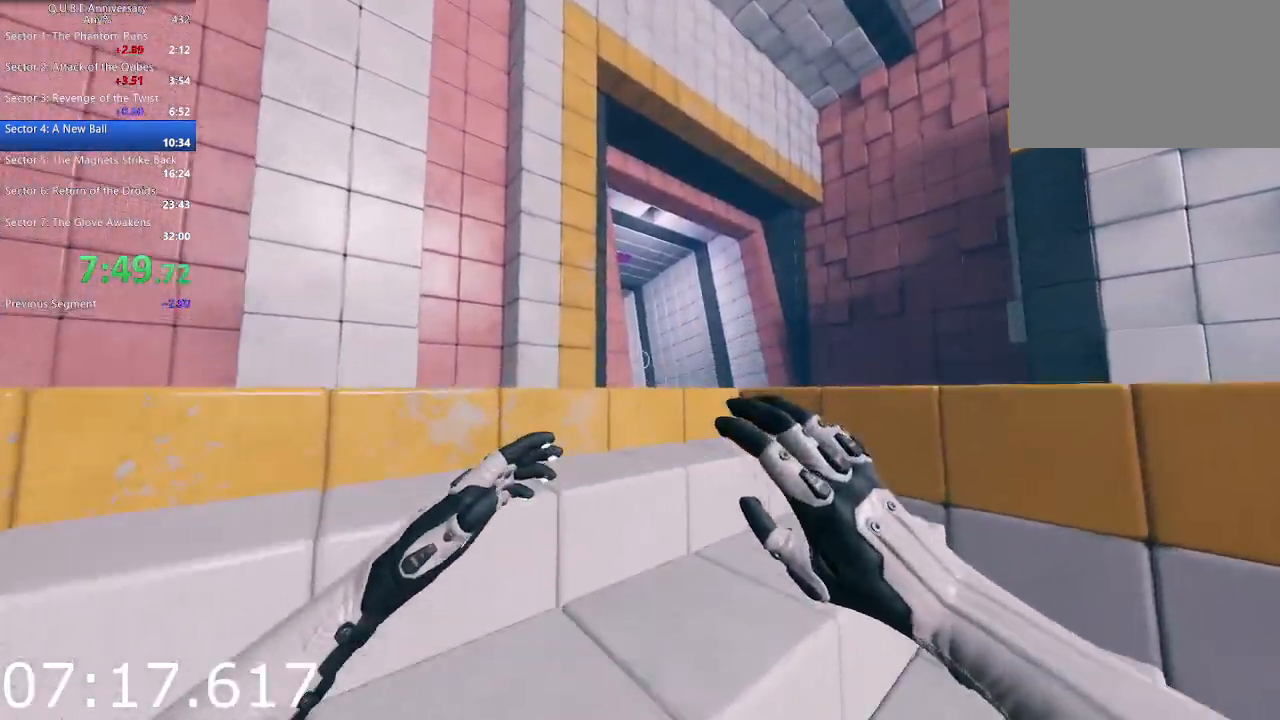
{"keys": ["w"], "mouse": [], "events": [[67, "space", "up"]]}
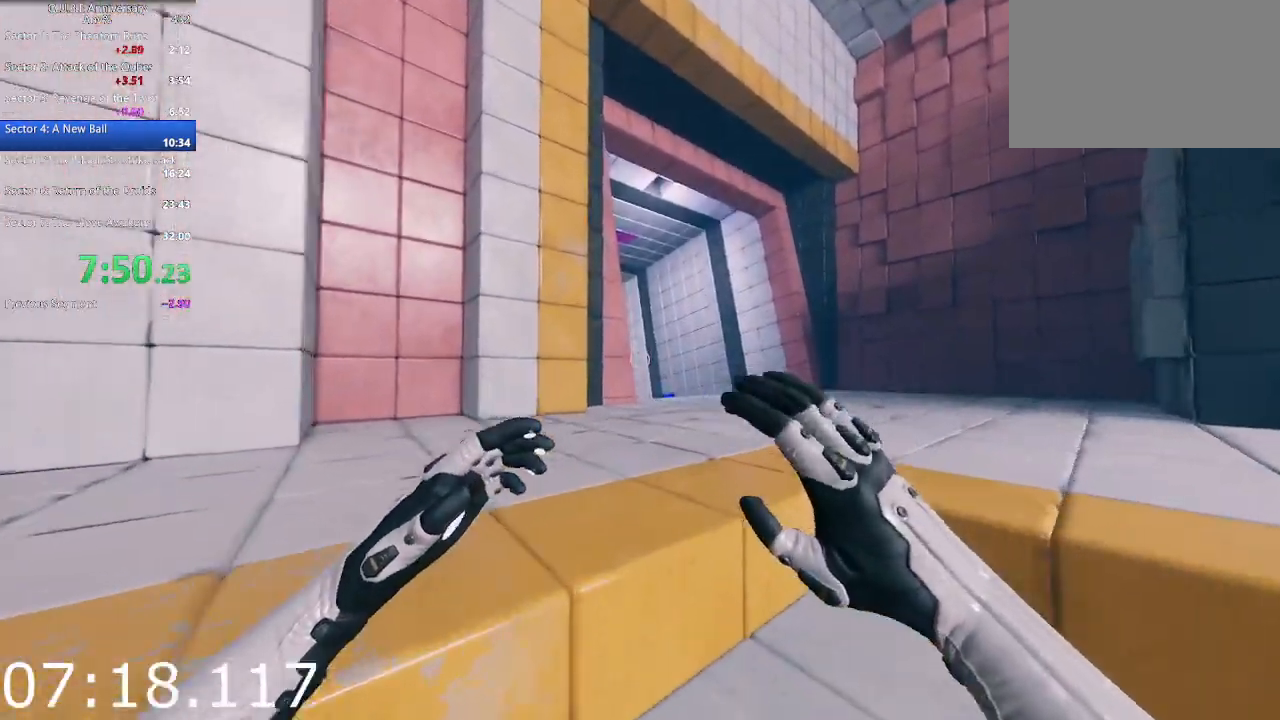
{"keys": ["w"], "mouse": [], "events": [[83, "space", "down"], [183, "space", "up"]]}
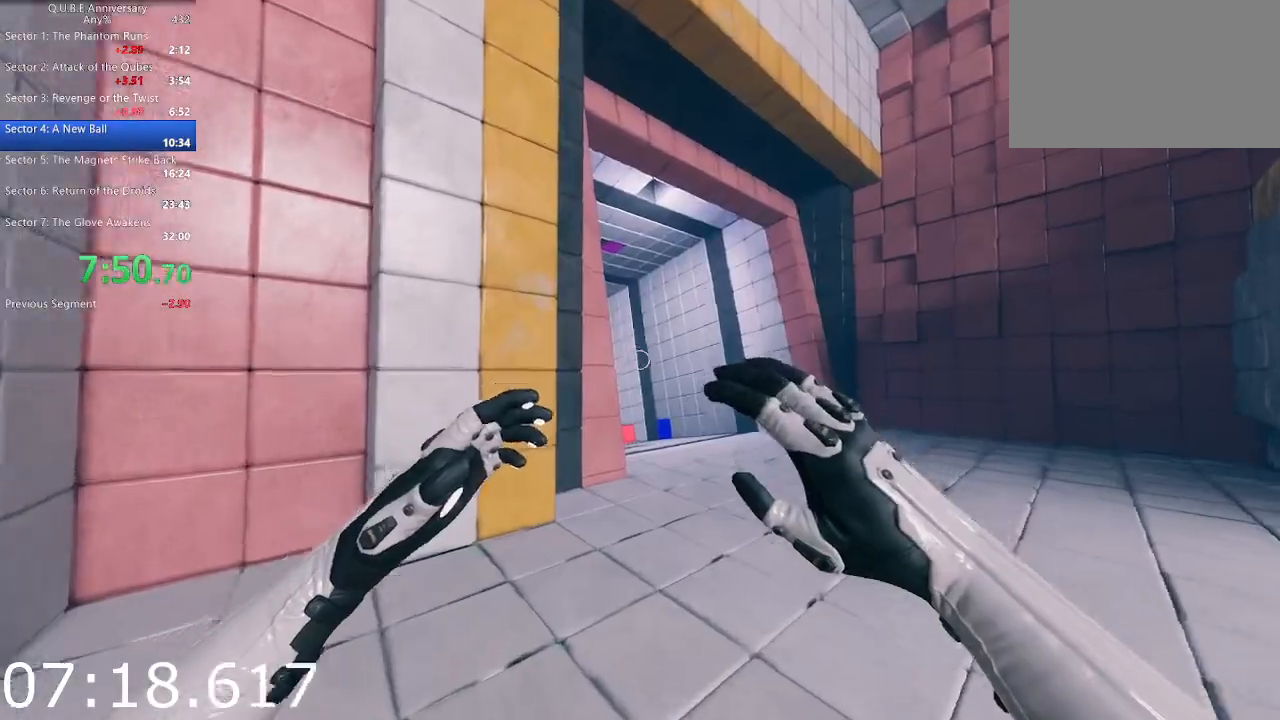
{"keys": ["w"], "mouse": [], "events": []}
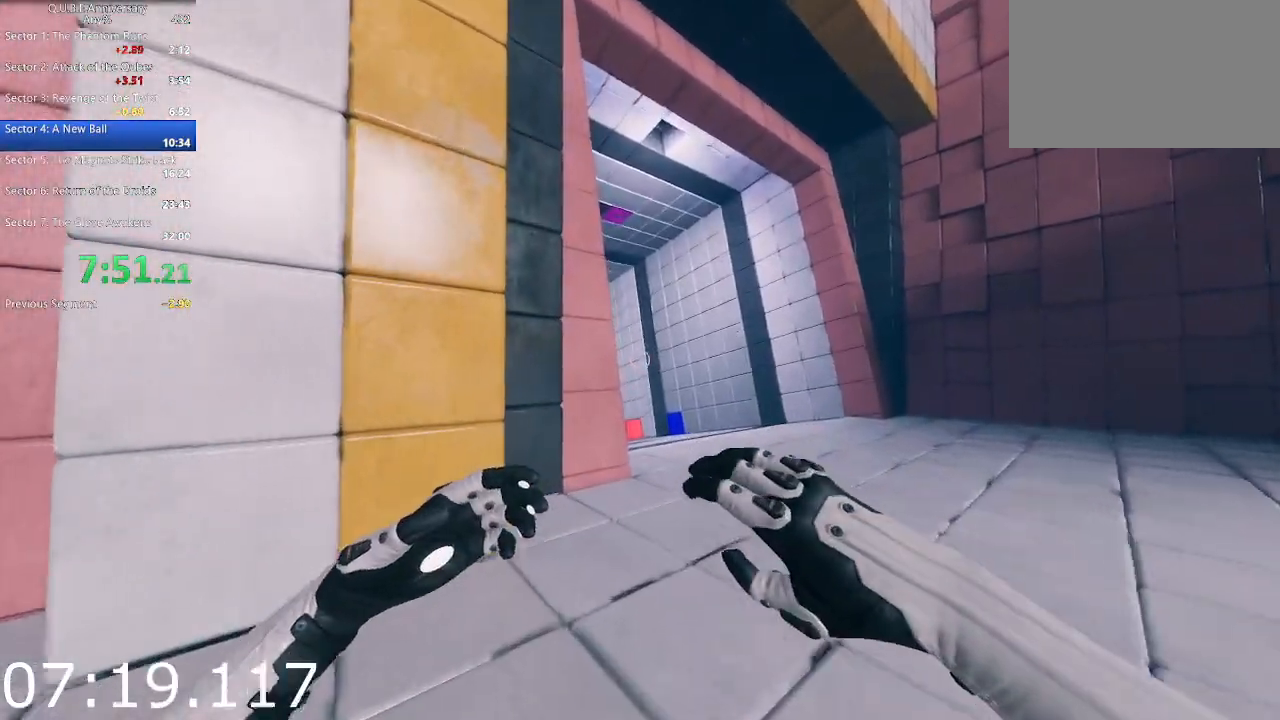
{"keys": ["w"], "mouse": [], "events": []}
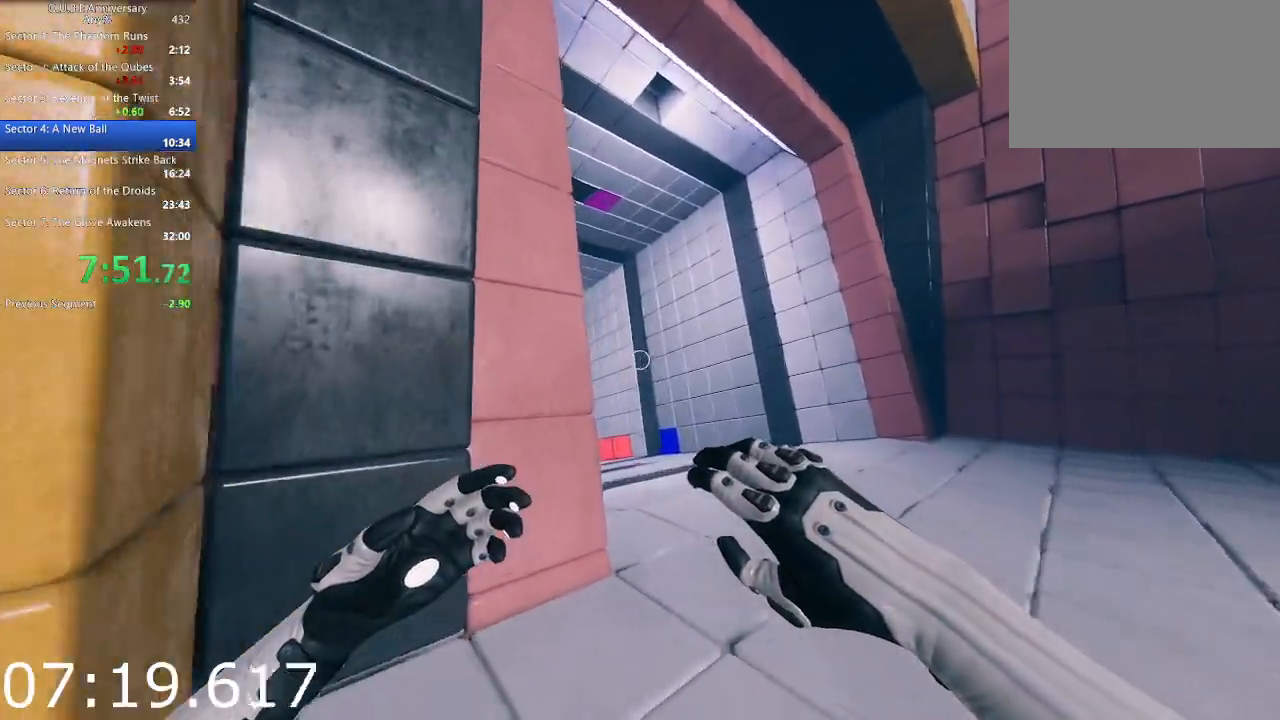
{"keys": ["d", "space", "w"], "mouse": [], "events": [[333, "d", "down"], [467, "space", "down"]]}
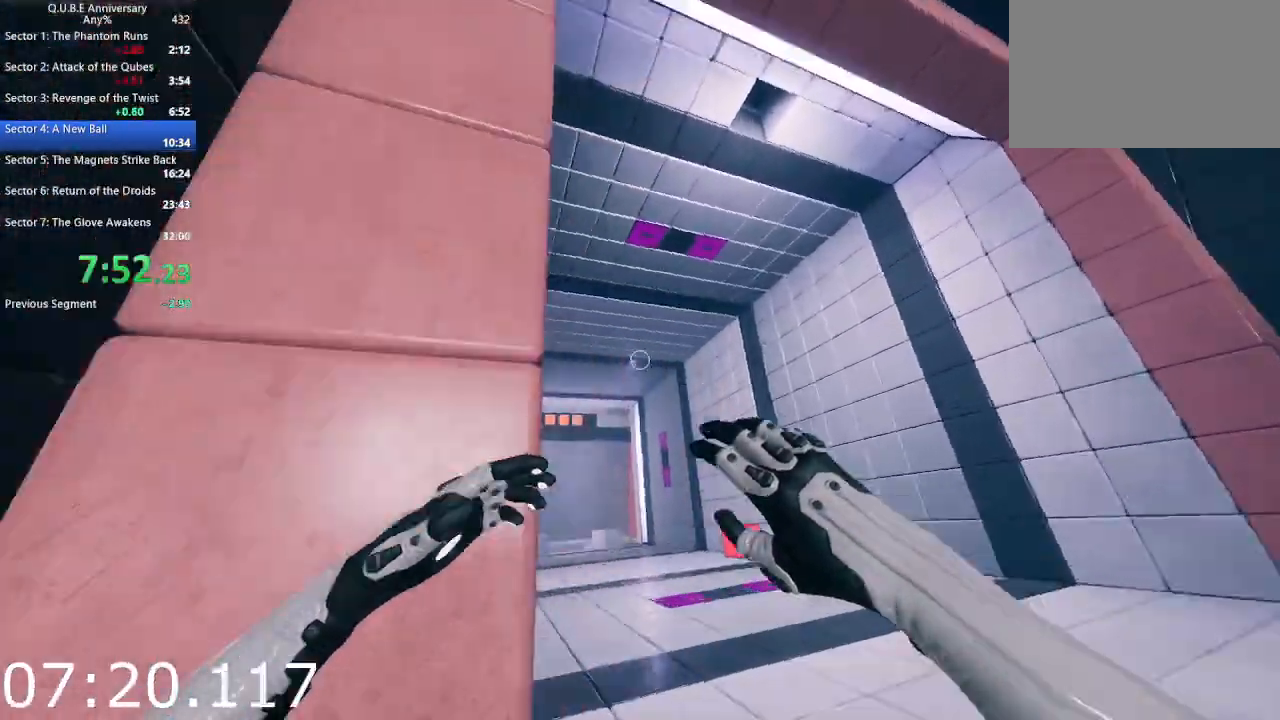
{"keys": ["d", "w"], "mouse": [], "events": [[17, "w", "up"], [67, "mouse_left", "down"], [100, "mouse_right", "down"], [100, "space", "up"], [150, "mouse_left", "up"], [200, "w", "down"], [250, "mouse_left", "down"], [283, "mouse_right", "up"], [333, "w", "up"], [383, "mouse_left", "up"], [383, "mouse_right", "down"], [383, "w", "down"], [483, "mouse_right", "up"]]}
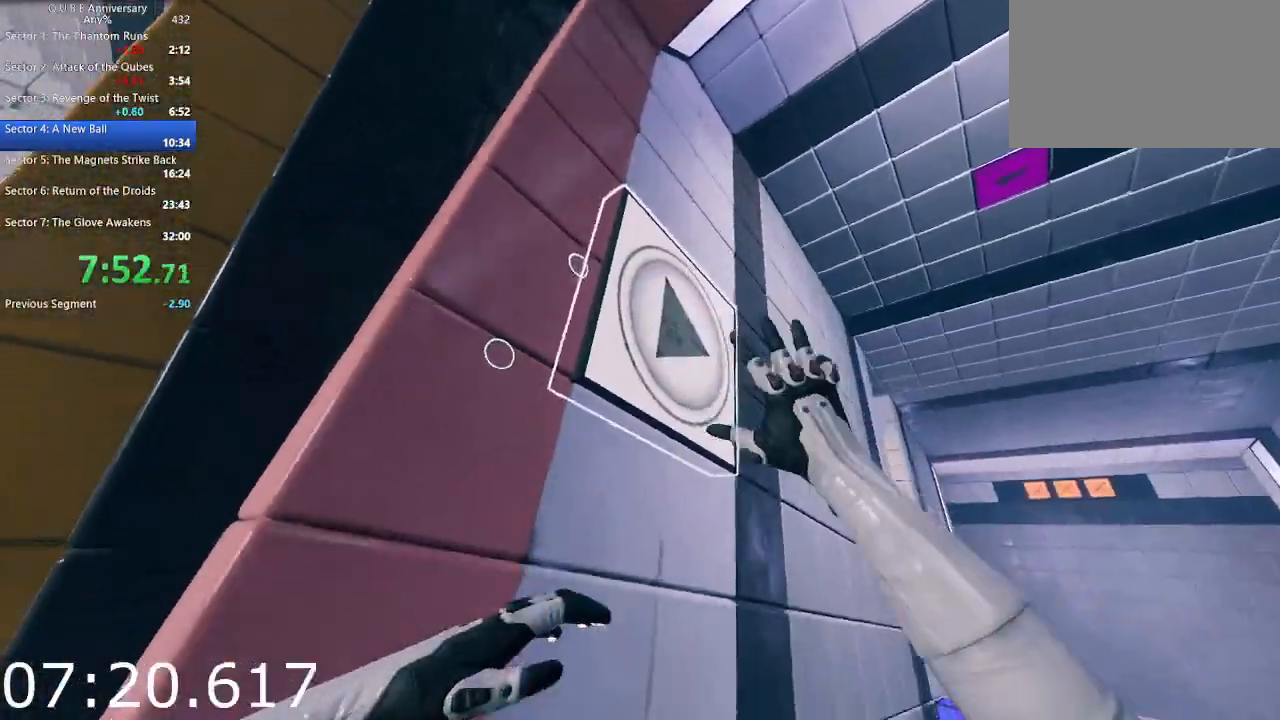
{"keys": ["d", "w"], "mouse": [], "events": [[67, "w", "up"], [117, "w", "down"], [167, "mouse_right", "down"], [267, "mouse_right", "up"], [267, "w", "up"], [500, "w", "down"]]}
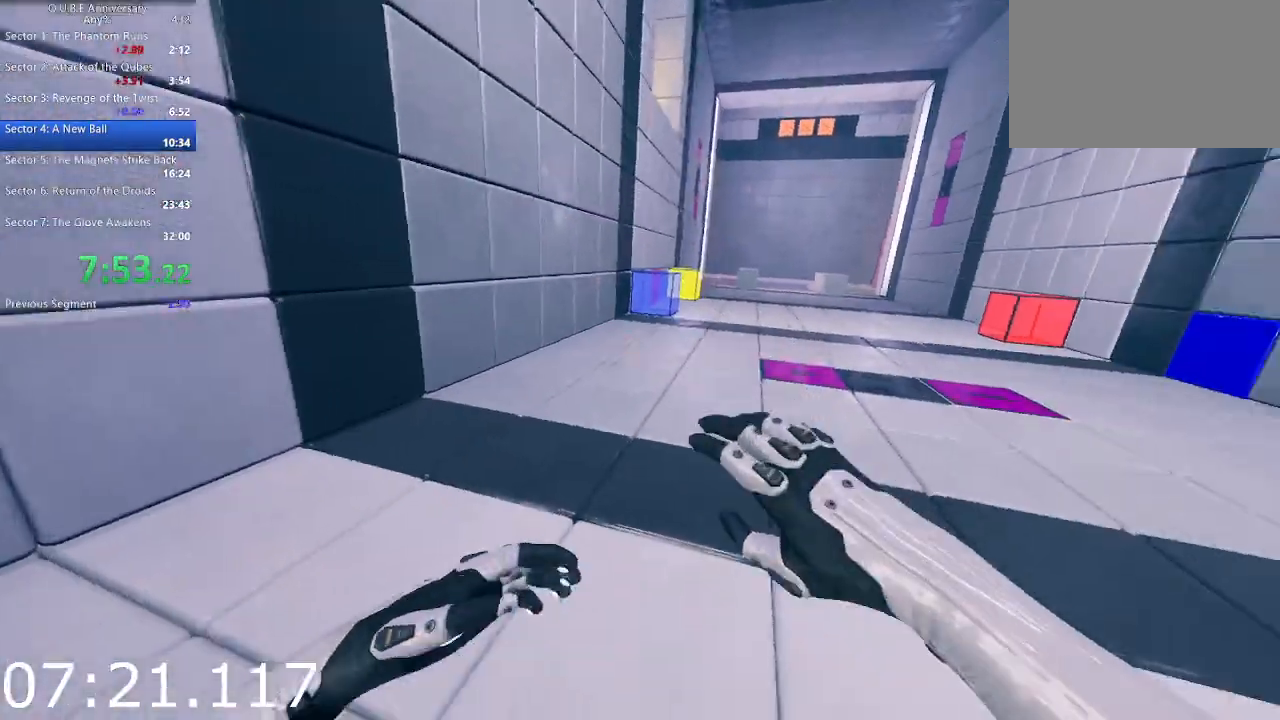
{"keys": ["d"], "mouse": [], "events": [[100, "w", "up"]]}
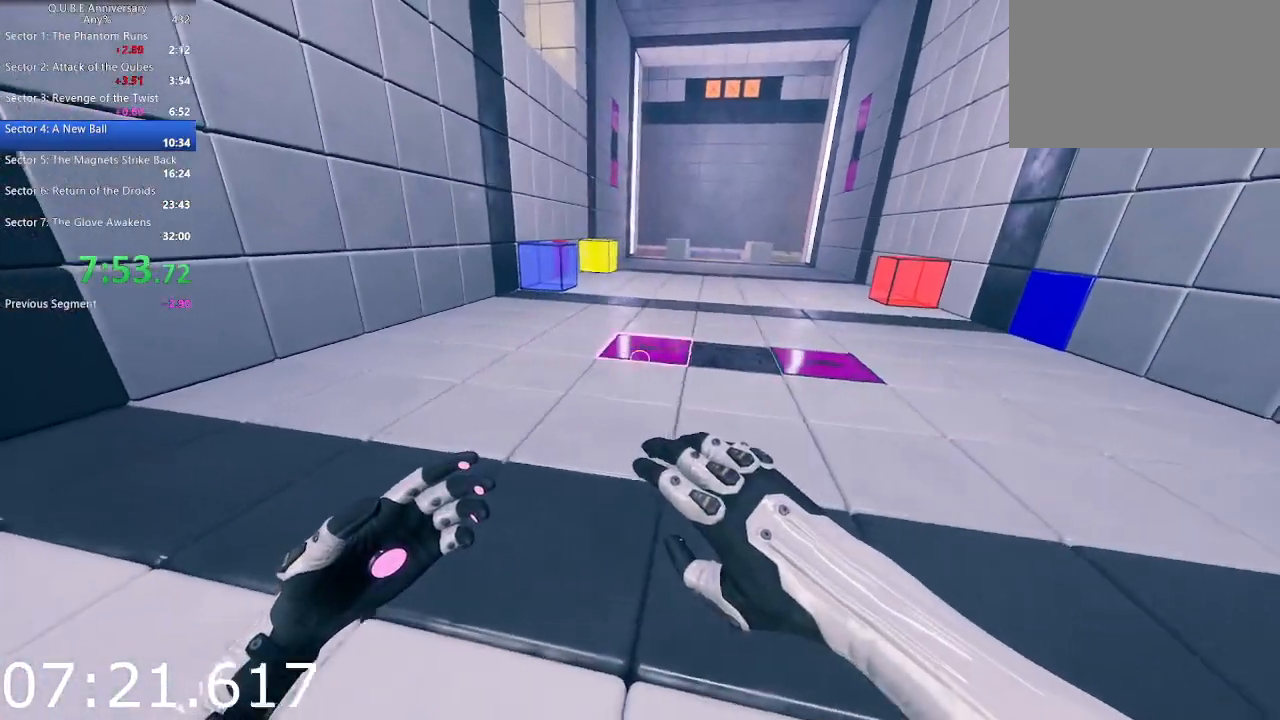
{"keys": ["d", "s"], "mouse": ["left"], "events": [[433, "mouse_left", "down"], [433, "s", "down"]]}
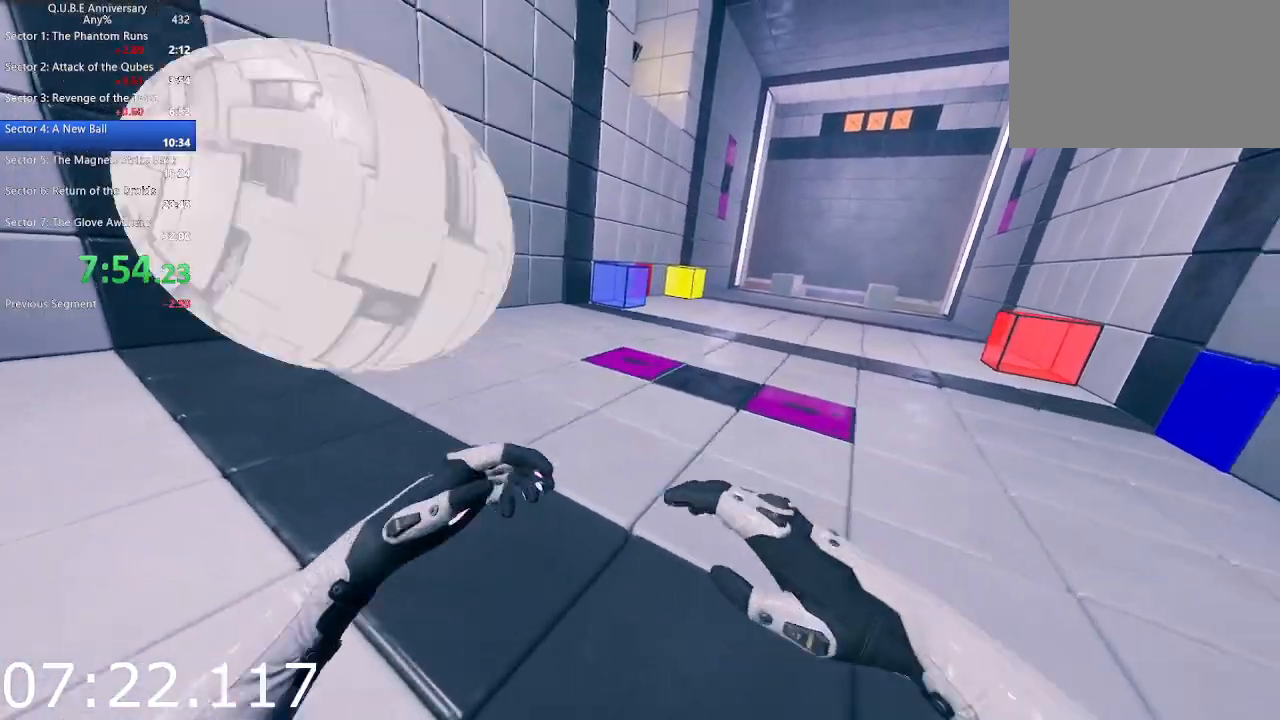
{"keys": ["w"], "mouse": [], "events": [[33, "mouse_left", "up"], [217, "s", "up"], [400, "w", "down"], [450, "d", "up"]]}
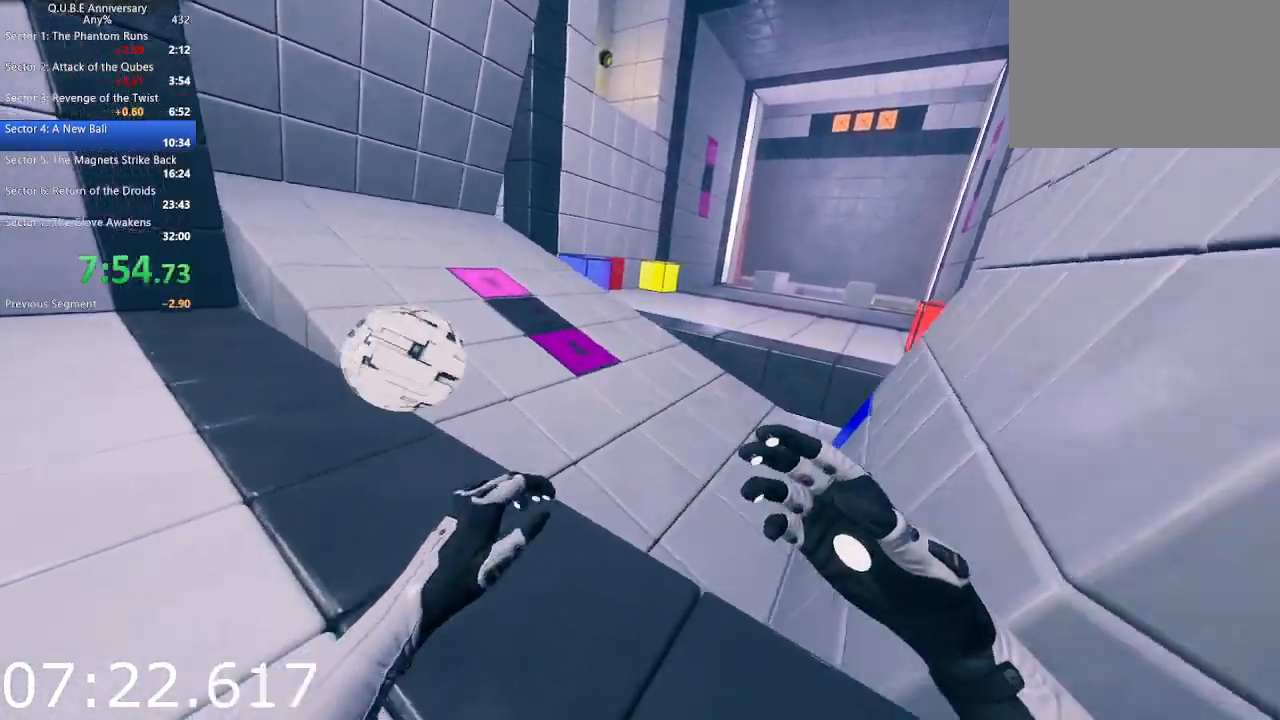
{"keys": ["w"], "mouse": [], "events": [[83, "space", "down"], [233, "space", "up"]]}
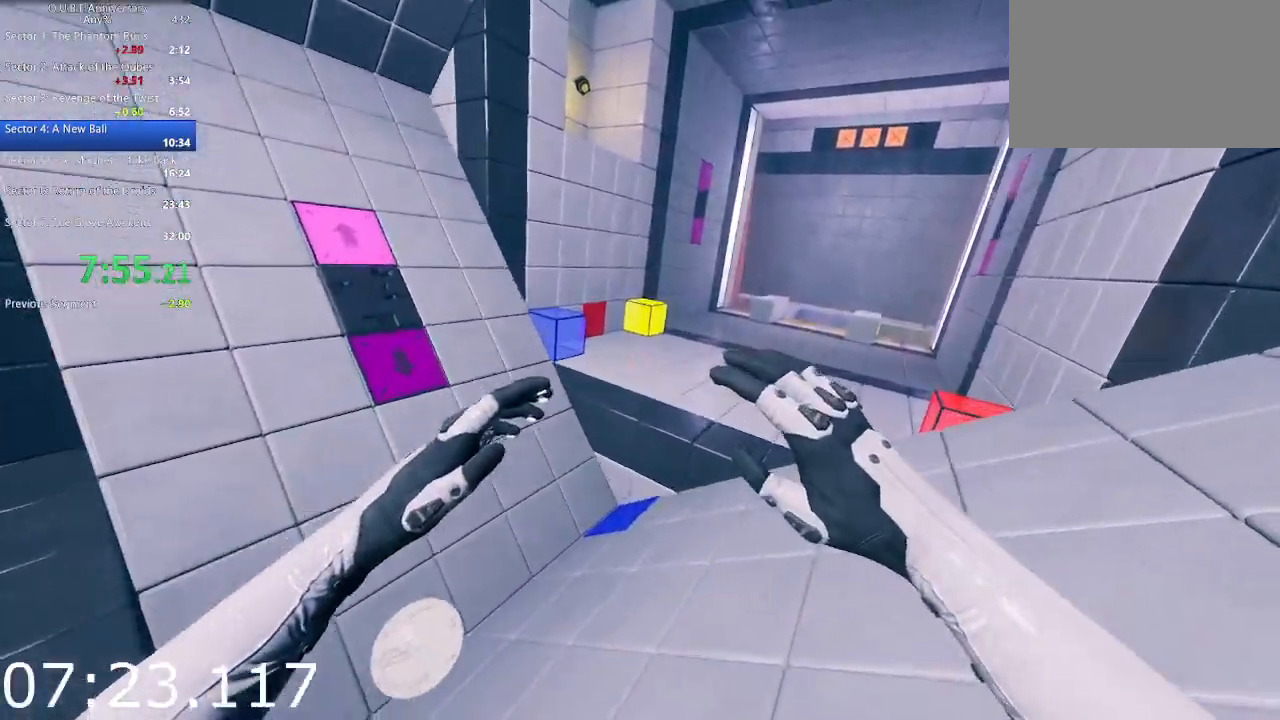
{"keys": ["space", "w"], "mouse": [], "events": [[383, "space", "down"]]}
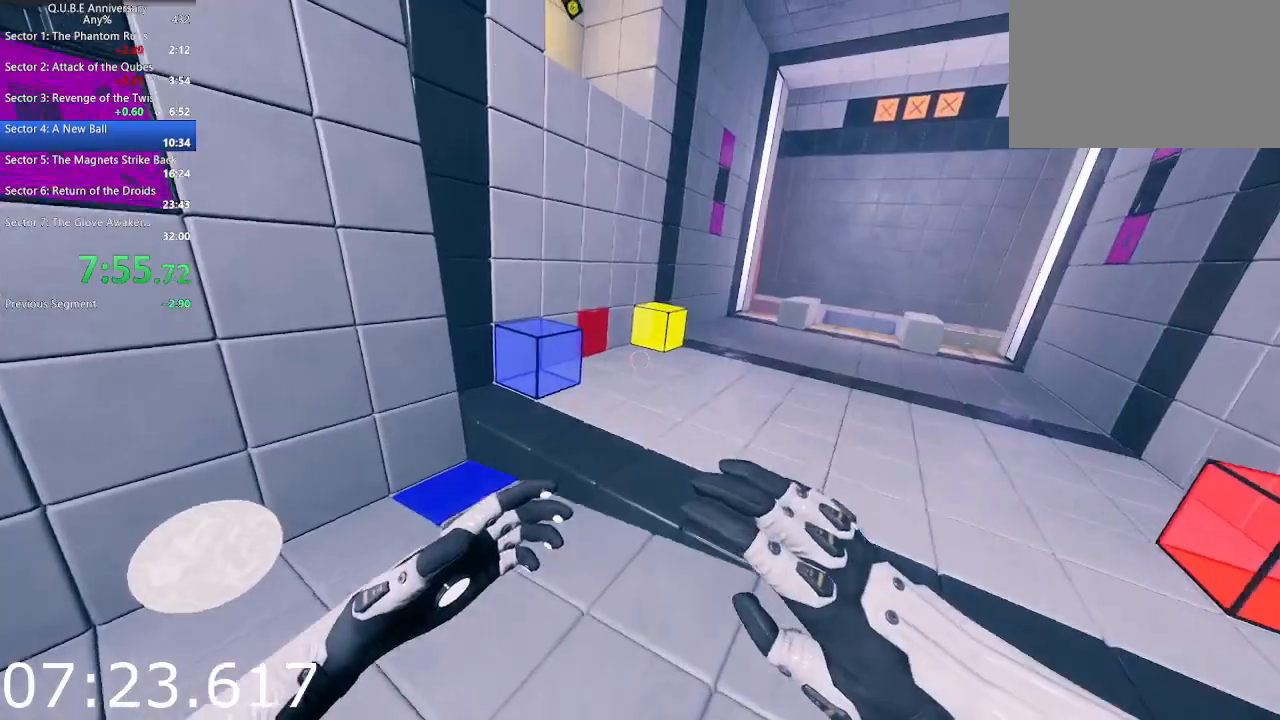
{"keys": ["d", "w"], "mouse": [], "events": [[33, "space", "up"], [117, "d", "down"]]}
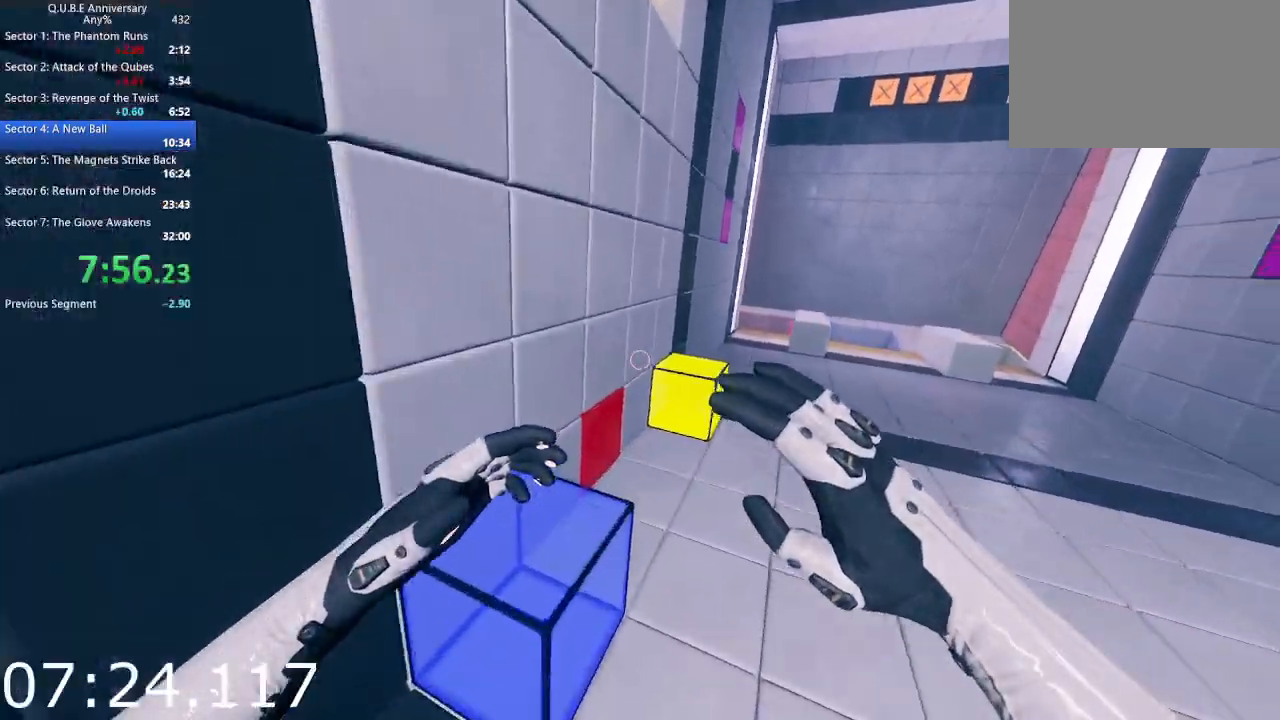
{"keys": ["d"], "mouse": [], "events": [[283, "w", "up"]]}
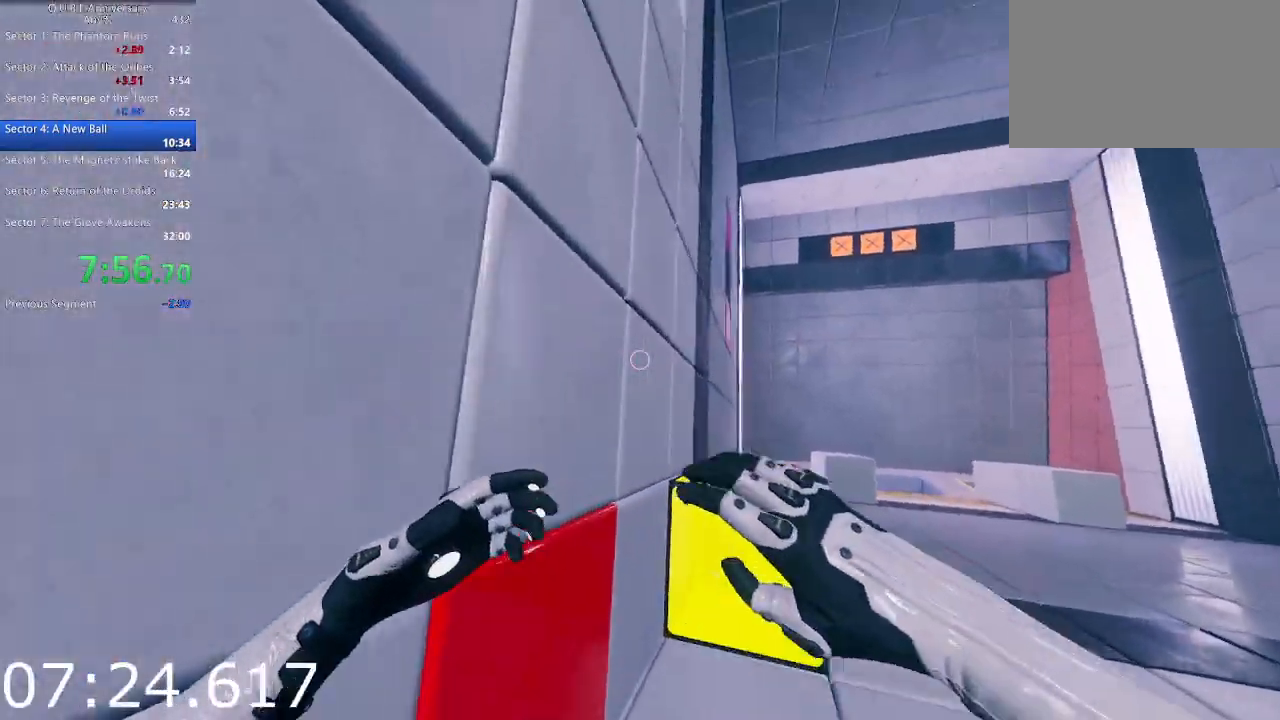
{"keys": ["d", "w"], "mouse": [], "events": [[433, "w", "down"]]}
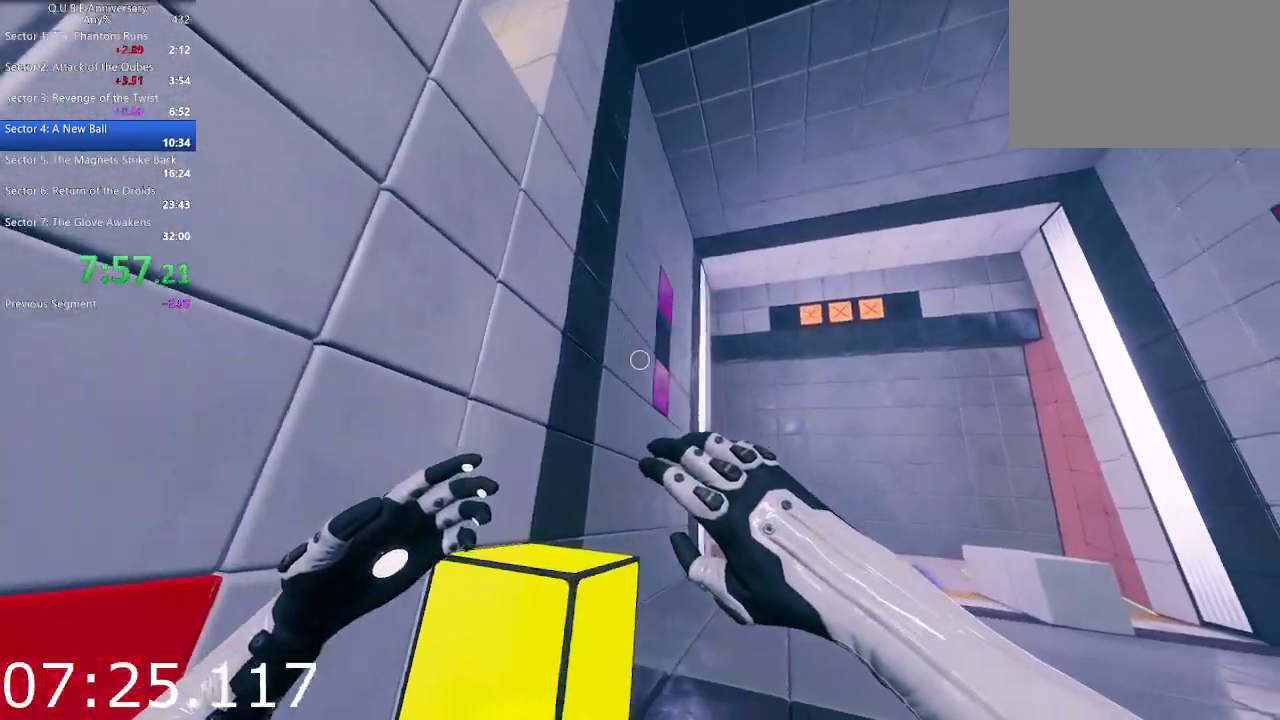
{"keys": ["d", "s"], "mouse": [], "events": [[267, "w", "up"], [400, "s", "down"]]}
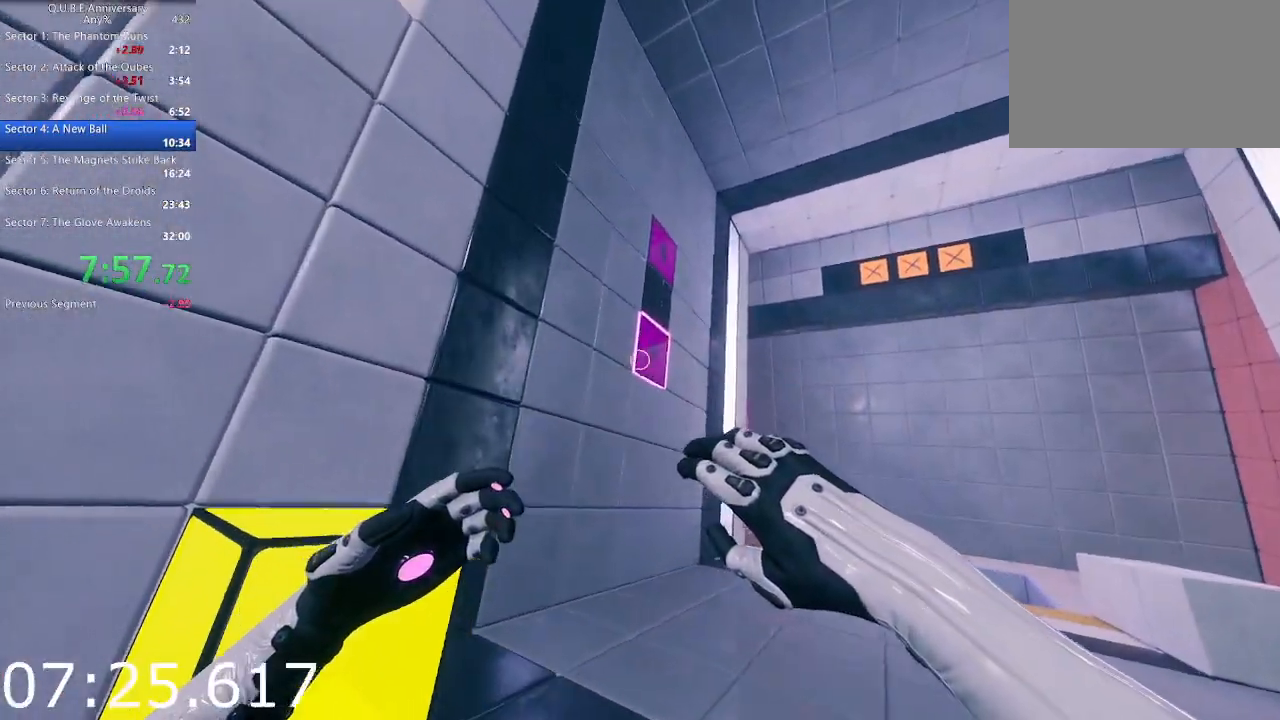
{"keys": [], "mouse": [], "events": [[83, "d", "up"], [83, "s", "up"]]}